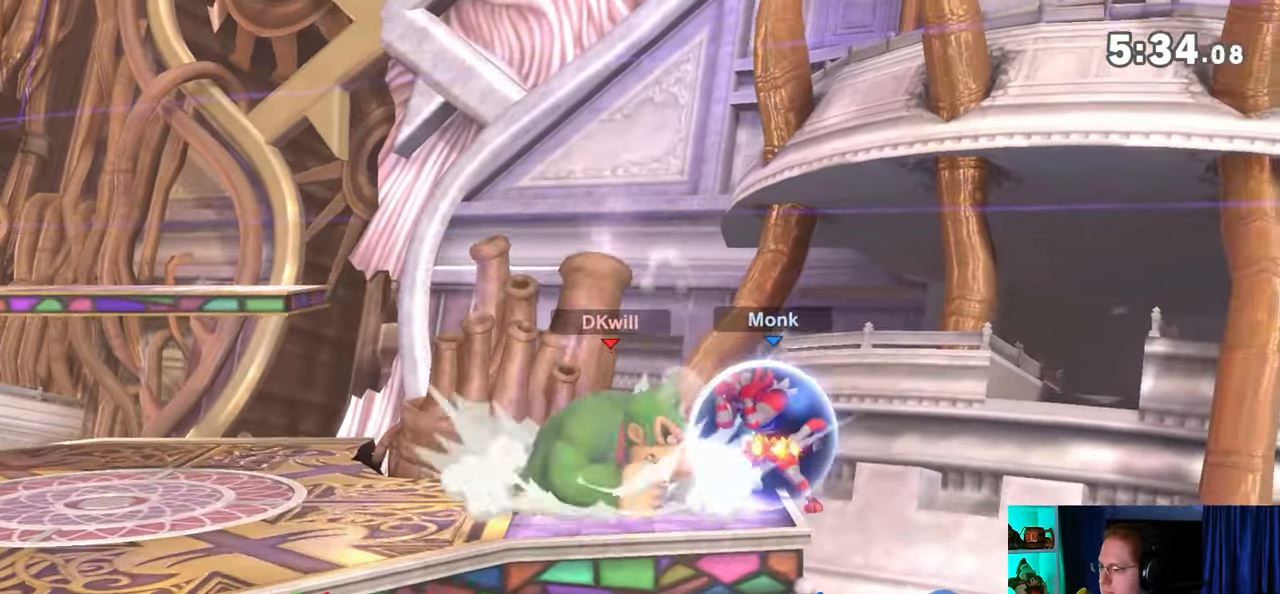
Gameplay with a controller (Nintendo layout); each line is a JSON object with the inputs held at the frame after it. "events" lists button and stick changes between this image and that frame as [ms after this image, input, new state], when the widget could be followed in between. Not read: L3 R3.
{"buttons": [], "left_stick": "down", "right_stick": "center", "events": [[33, "A", "up"], [100, "A", "down"], [283, "A", "up"], [350, "A", "down"], [383, "A", "up"], [417, "A", "down"], [500, "A", "up"]]}
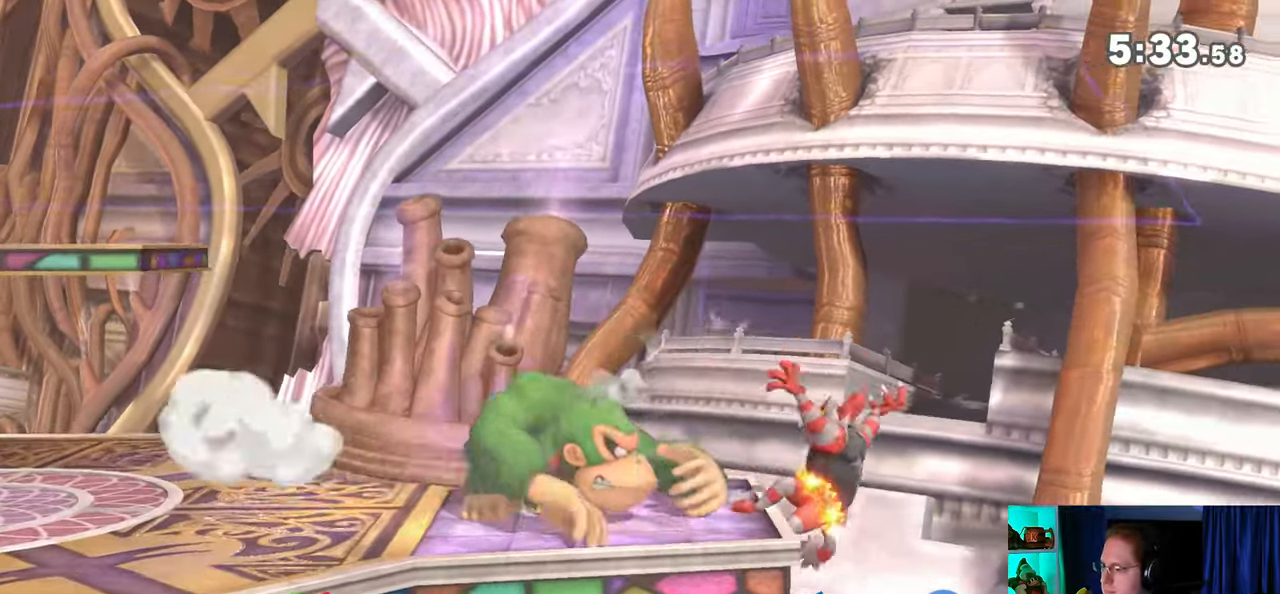
{"buttons": ["A"], "left_stick": "center", "right_stick": "center", "events": [[67, "A", "down"], [233, "A", "up"], [317, "left_stick", "center"], [450, "Y", "down"], [467, "A", "down"], [500, "Y", "up"]]}
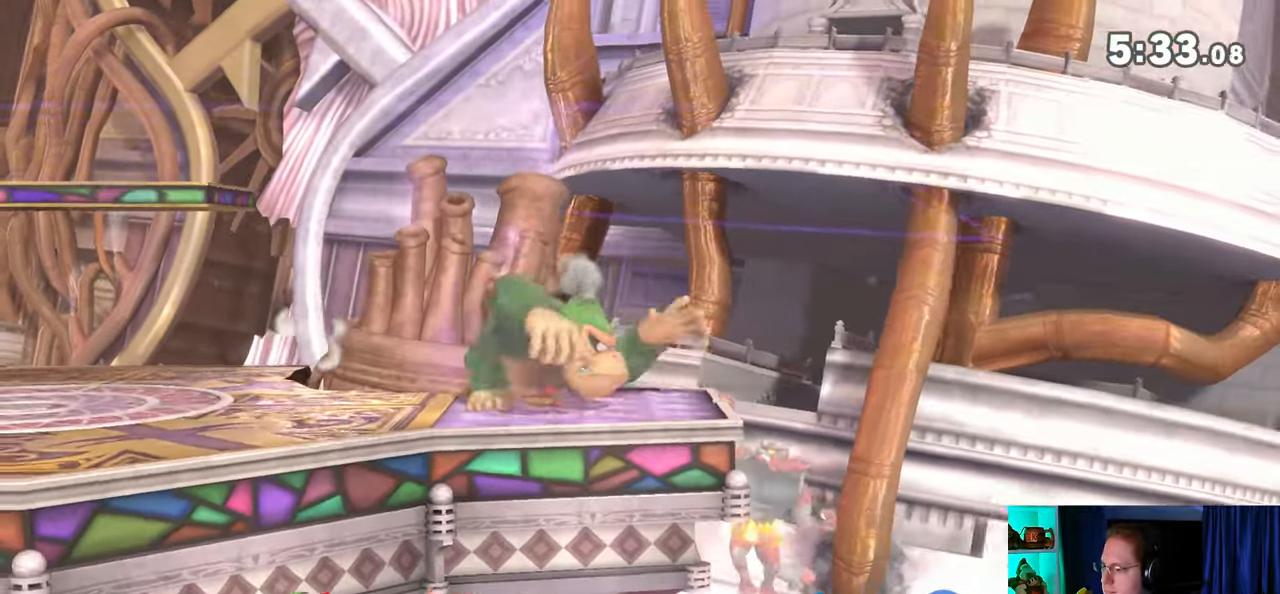
{"buttons": [], "left_stick": "down", "right_stick": "center", "events": [[33, "A", "up"], [100, "left_stick", "up-left"], [450, "left_stick", "down"]]}
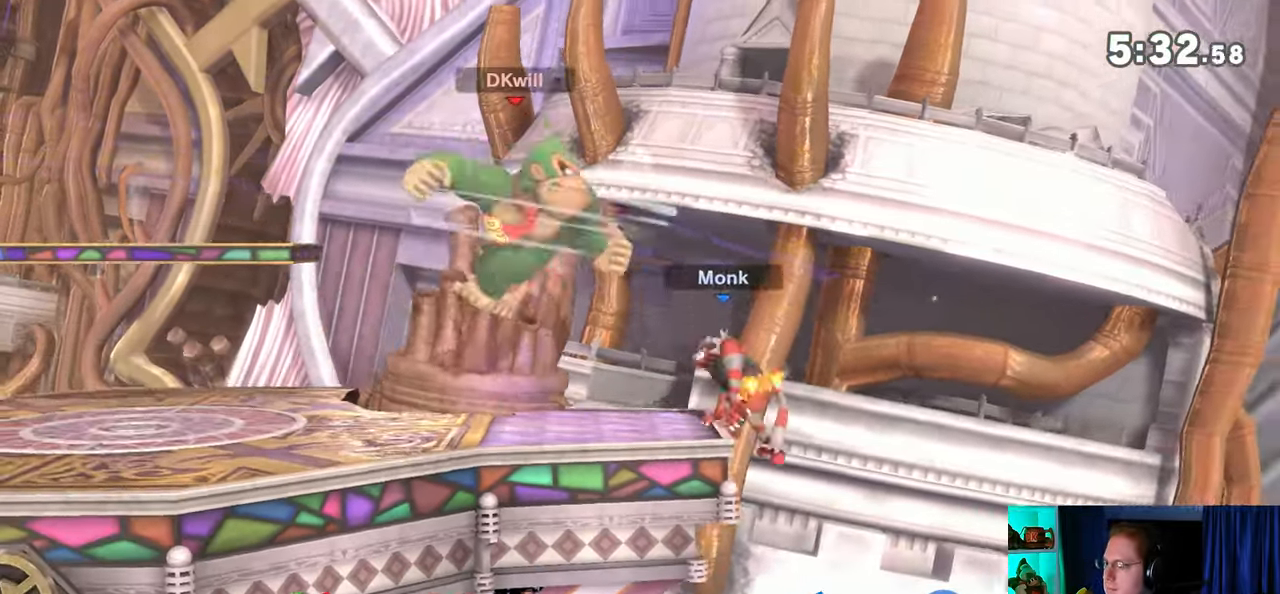
{"buttons": [], "left_stick": "center", "right_stick": "center", "events": [[67, "left_stick", "center"], [133, "left_stick", "left"], [233, "Y", "down"], [267, "A", "down"], [267, "Y", "up"], [283, "A", "up"], [283, "left_stick", "center"]]}
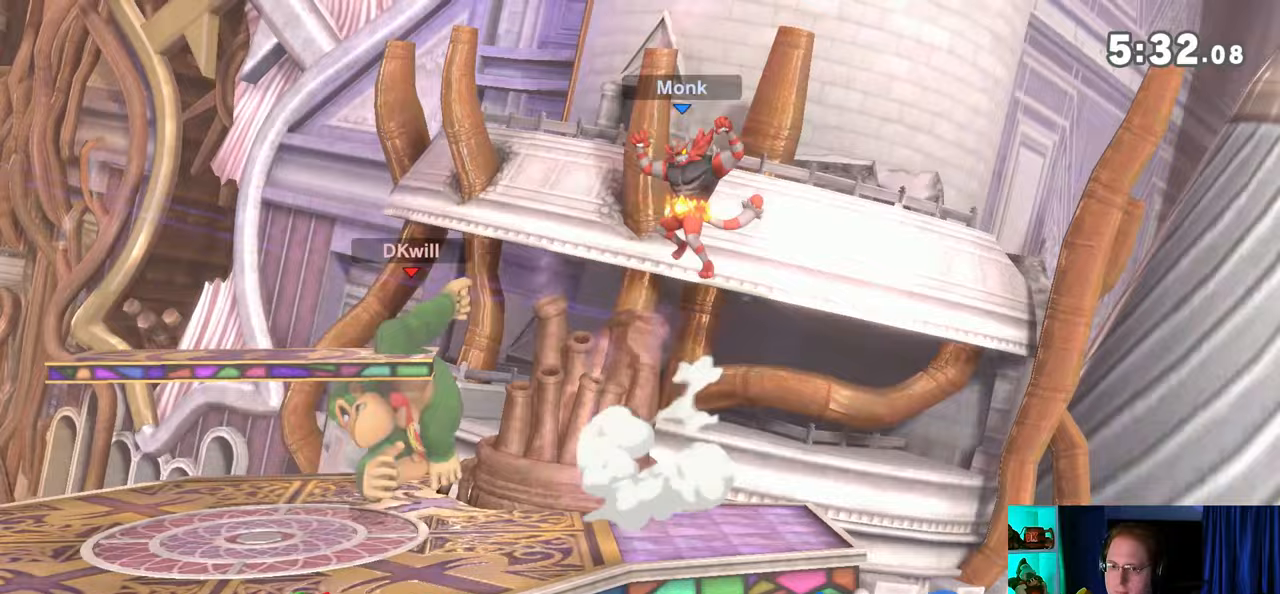
{"buttons": [], "left_stick": "left", "right_stick": "center", "events": [[133, "left_stick", "down"], [350, "left_stick", "left"]]}
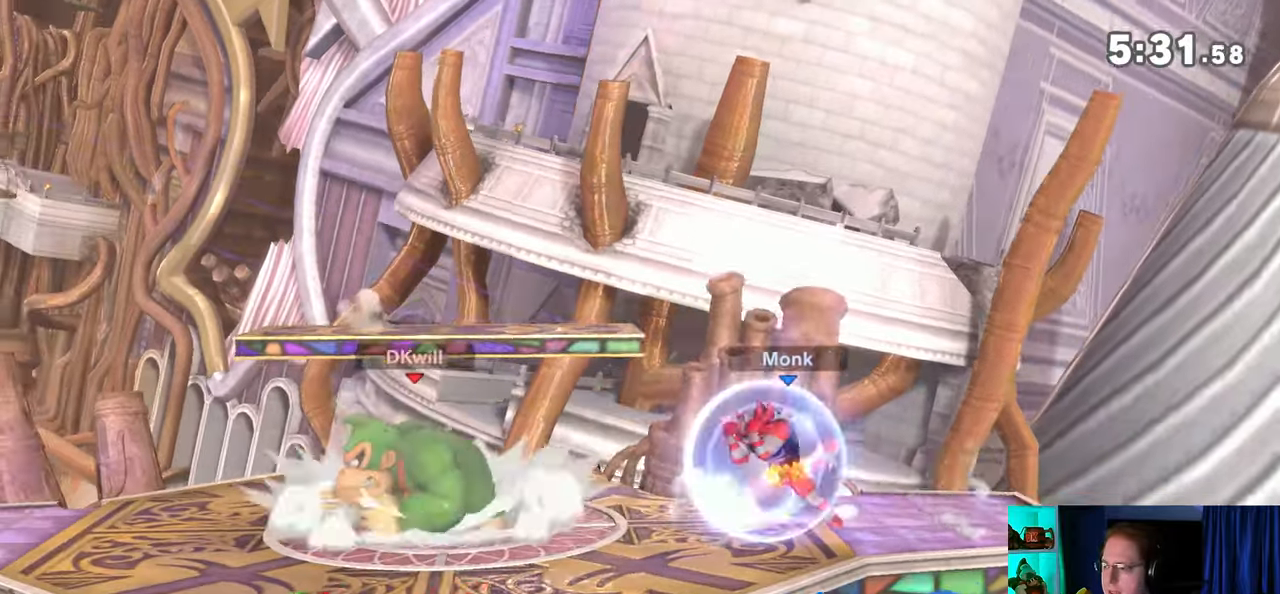
{"buttons": [], "left_stick": "up-right", "right_stick": "center", "events": [[17, "left_stick", "center"], [67, "left_stick", "left"], [167, "left_stick", "right"], [283, "Y", "down"], [283, "left_stick", "center"], [317, "A", "down"], [383, "Y", "up"], [417, "A", "up"], [500, "left_stick", "up-right"]]}
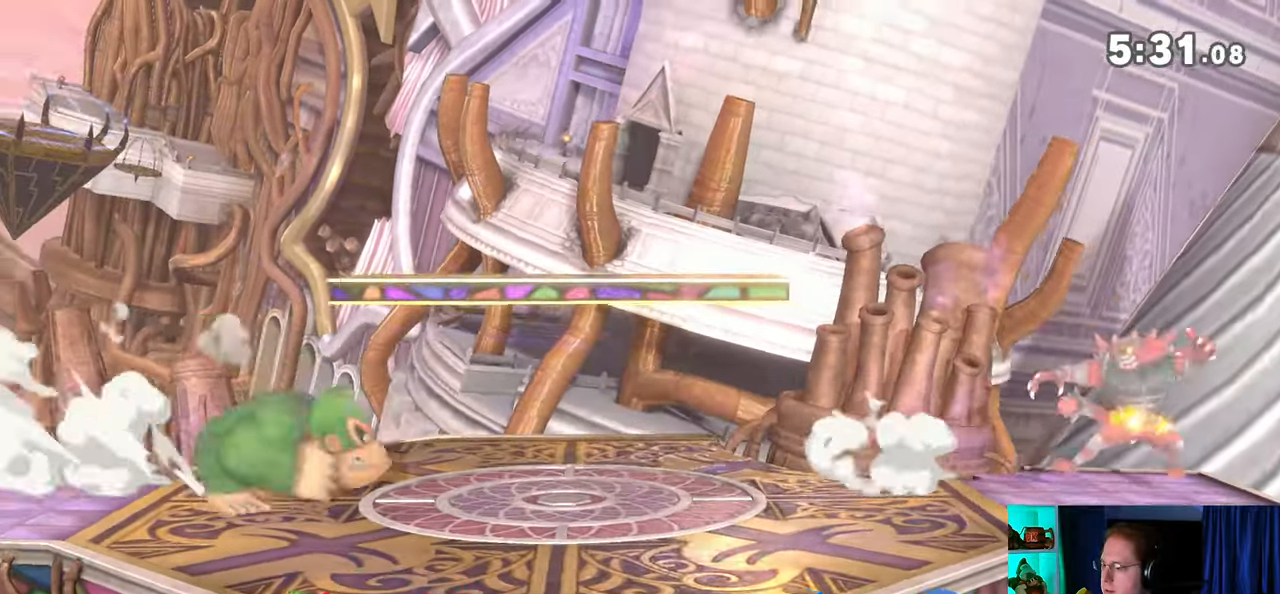
{"buttons": [], "left_stick": "left", "right_stick": "center", "events": [[217, "left_stick", "down-right"], [417, "left_stick", "left"]]}
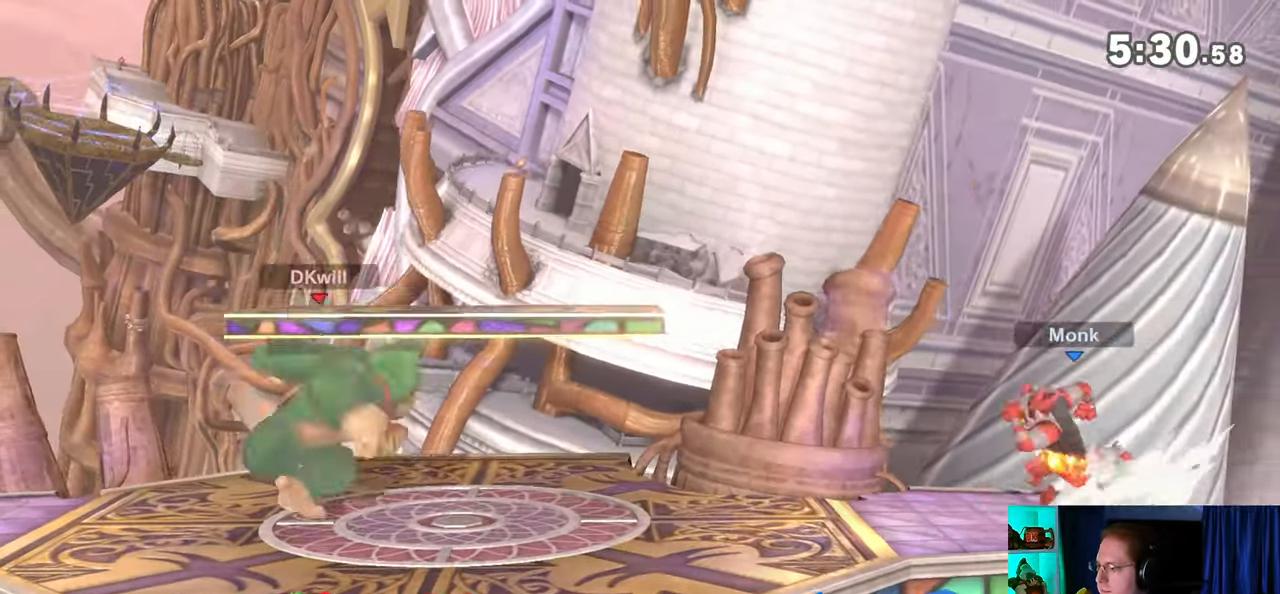
{"buttons": [], "left_stick": "right", "right_stick": "center", "events": [[67, "left_stick", "center"], [417, "left_stick", "right"]]}
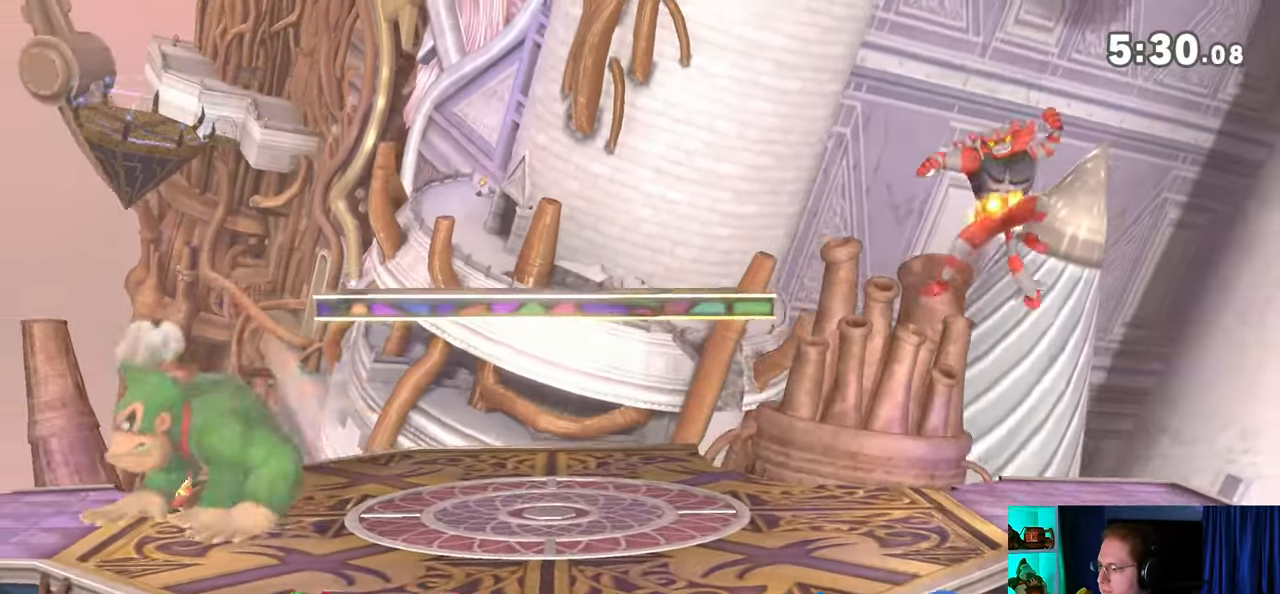
{"buttons": [], "left_stick": "right", "right_stick": "center", "events": []}
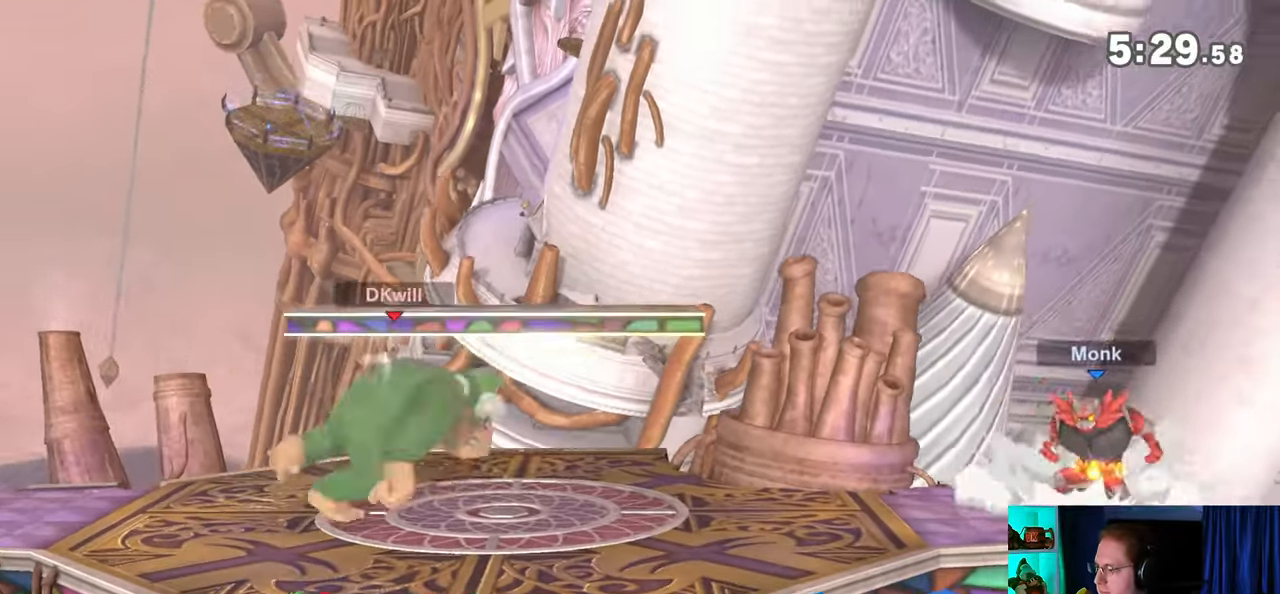
{"buttons": [], "left_stick": "right", "right_stick": "center", "events": [[33, "left_stick", "left"], [233, "left_stick", "center"], [417, "left_stick", "right"]]}
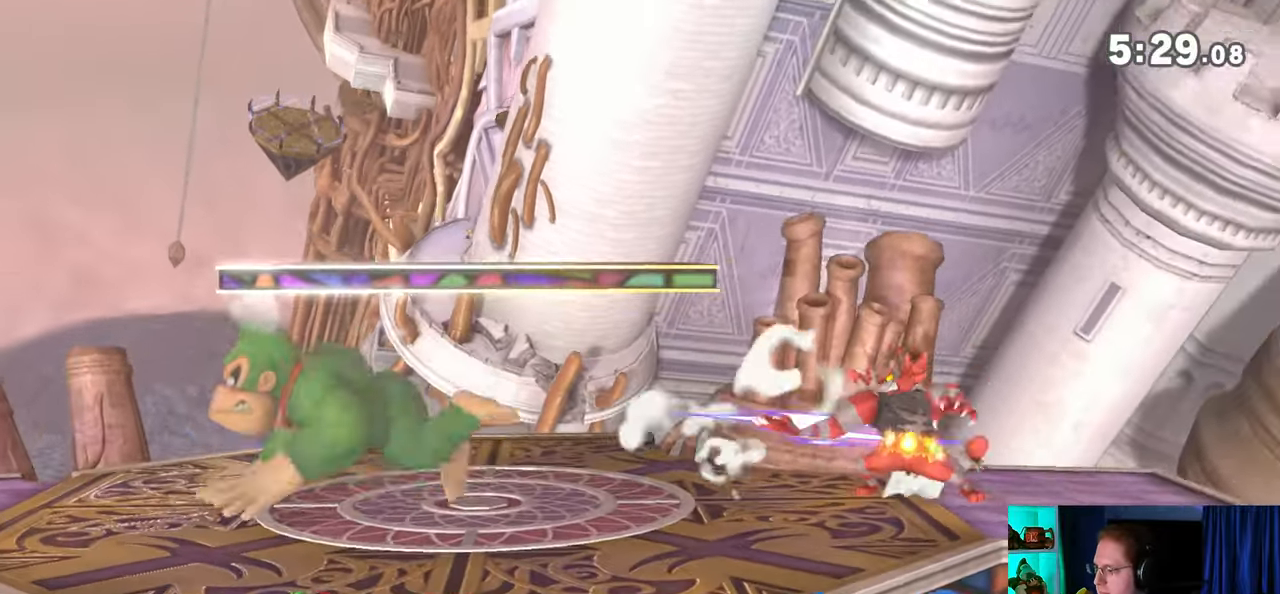
{"buttons": ["B"], "left_stick": "down", "right_stick": "center", "events": [[450, "B", "down"], [450, "left_stick", "down"]]}
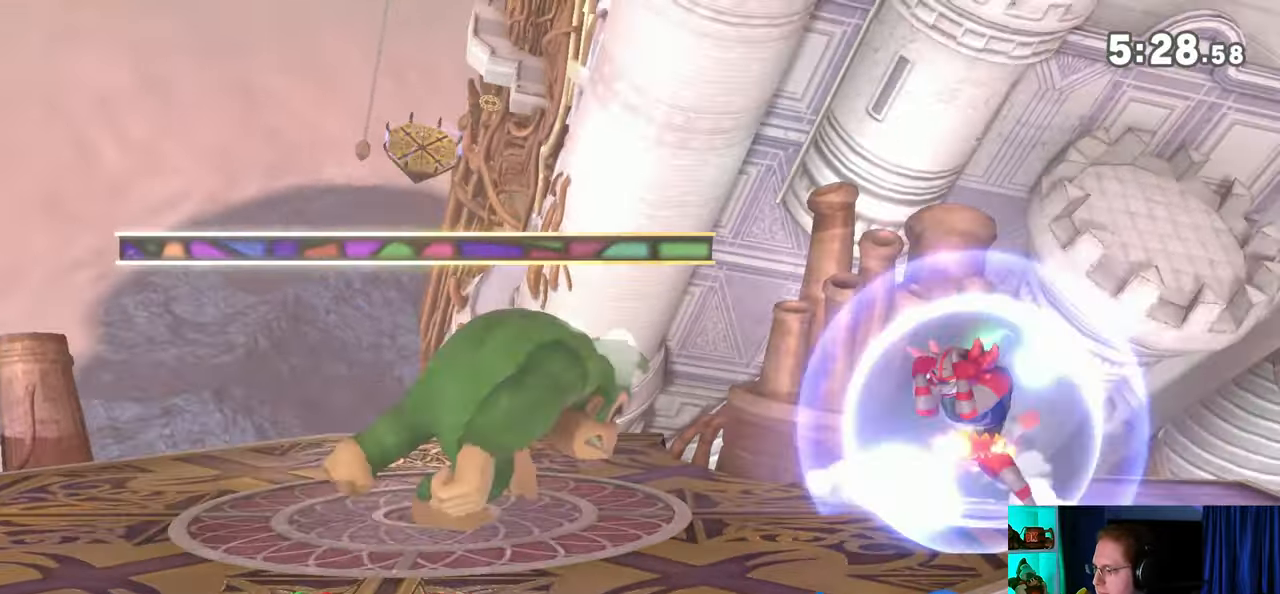
{"buttons": [], "left_stick": "down", "right_stick": "center", "events": [[33, "B", "up"]]}
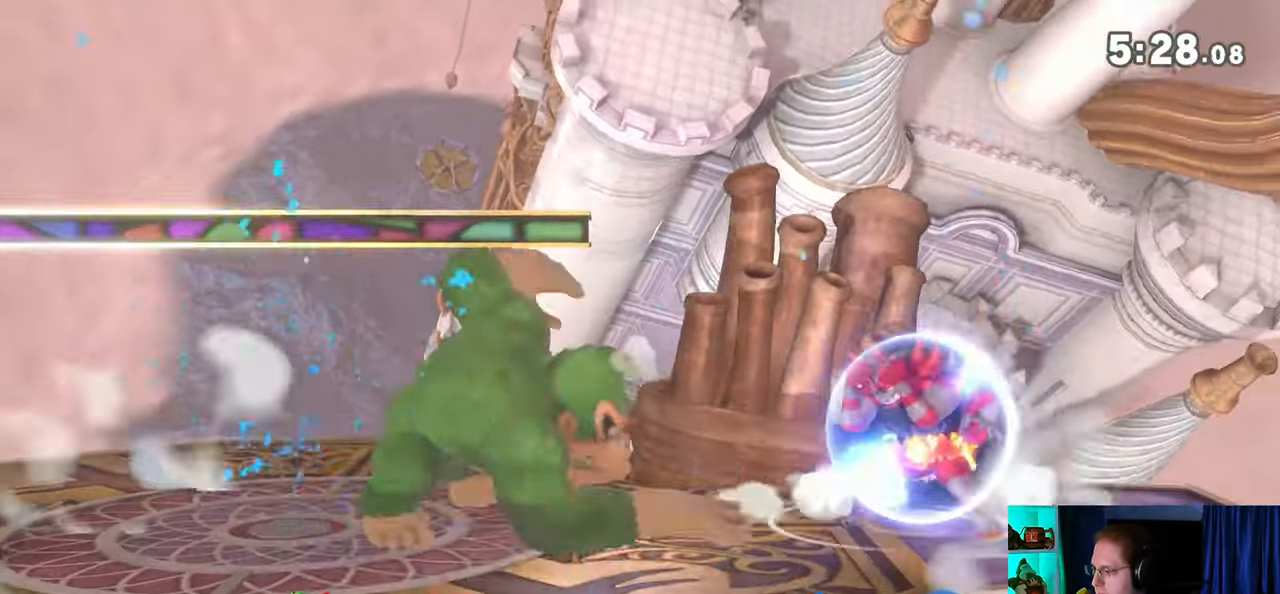
{"buttons": [], "left_stick": "center", "right_stick": "center", "events": [[67, "Y", "down"], [317, "Y", "up"], [350, "left_stick", "center"]]}
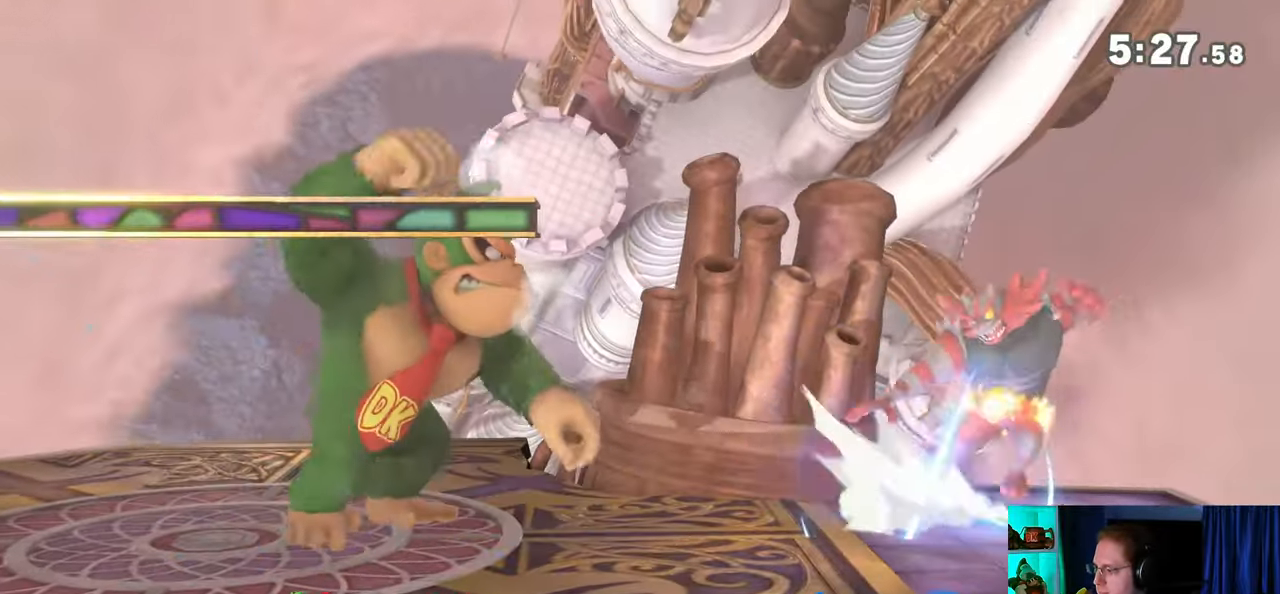
{"buttons": [], "left_stick": "right", "right_stick": "center", "events": [[33, "left_stick", "left"], [133, "left_stick", "center"], [317, "left_stick", "right"]]}
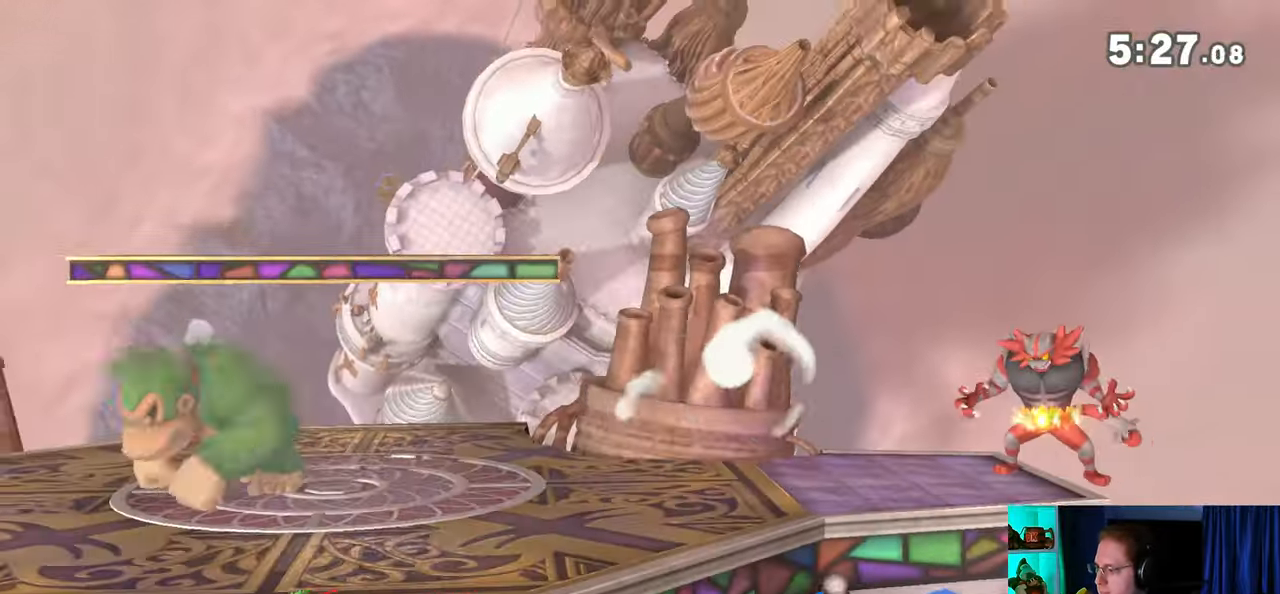
{"buttons": [], "left_stick": "right", "right_stick": "center", "events": [[67, "right_stick", "right"], [167, "right_stick", "center"], [233, "Y", "down"], [467, "Y", "up"]]}
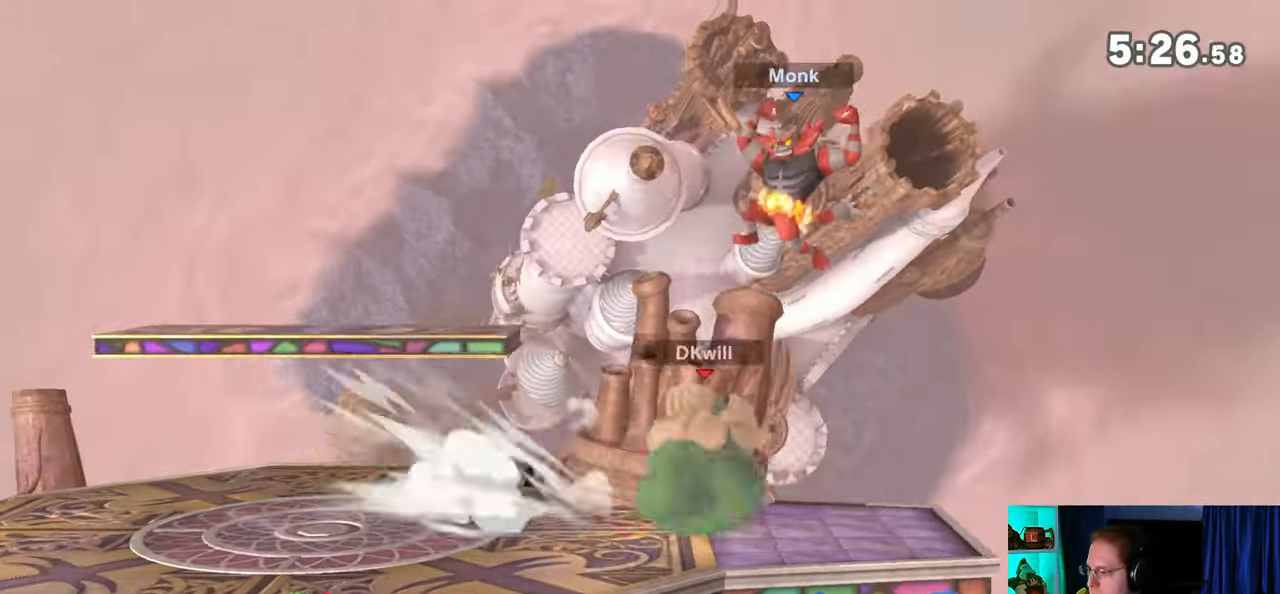
{"buttons": ["Y"], "left_stick": "center", "right_stick": "center", "events": [[67, "left_stick", "center"], [250, "right_stick", "left"], [317, "right_stick", "center"], [483, "Y", "down"]]}
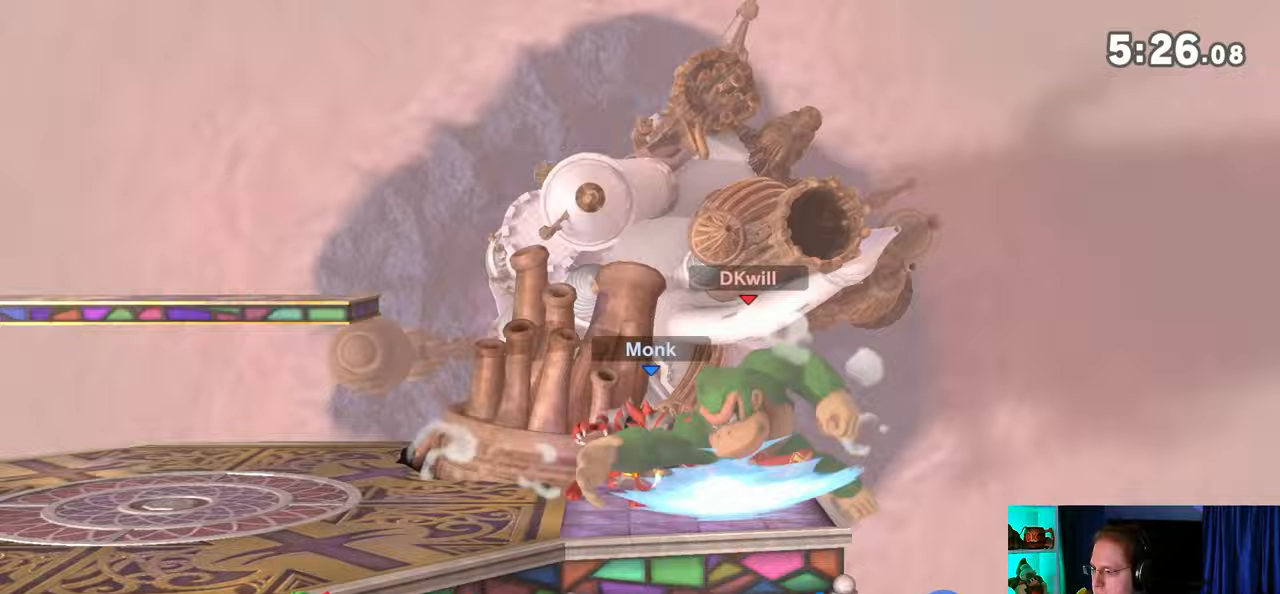
{"buttons": [], "left_stick": "left", "right_stick": "center", "events": [[383, "Y", "up"], [450, "left_stick", "left"]]}
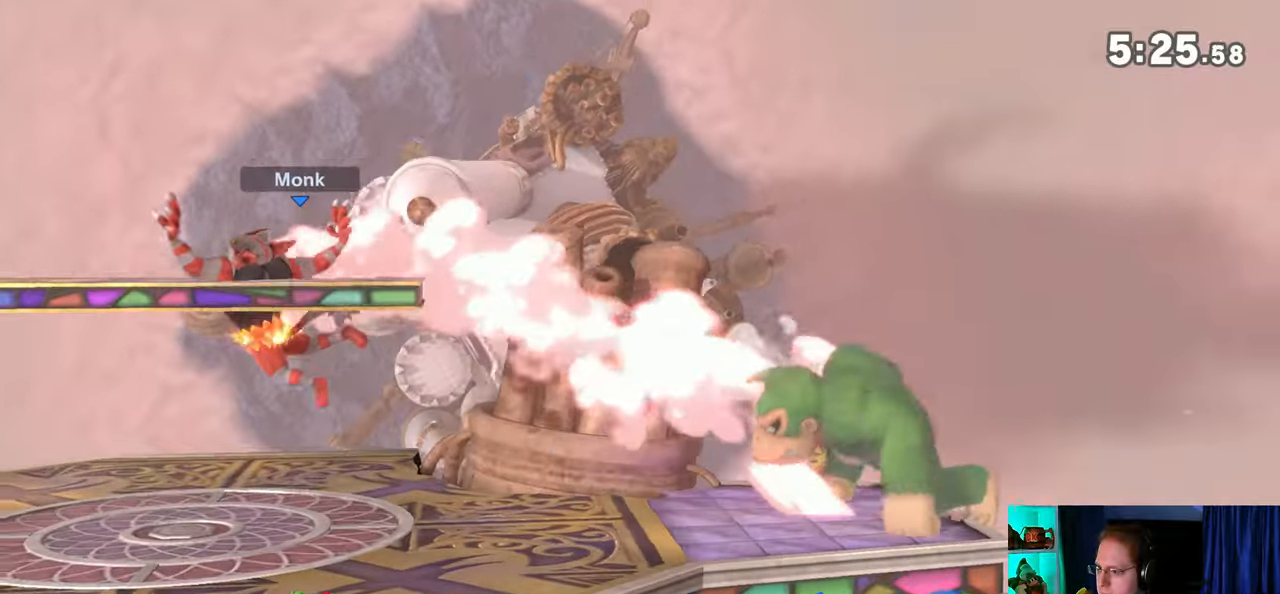
{"buttons": [], "left_stick": "center", "right_stick": "center", "events": [[350, "left_stick", "center"]]}
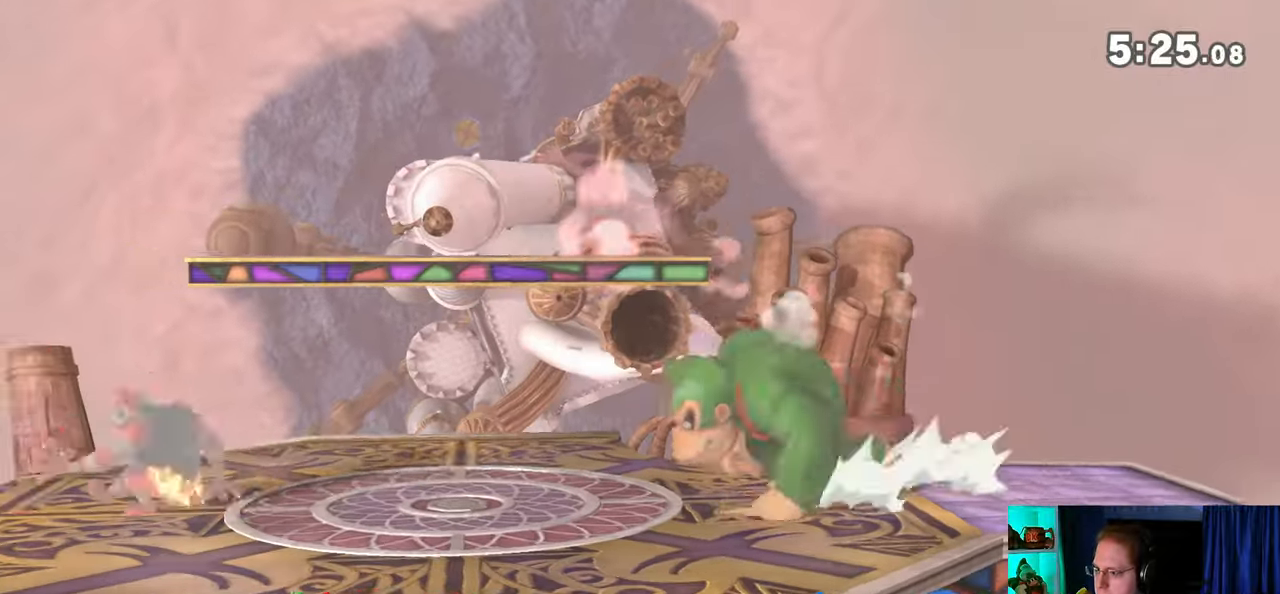
{"buttons": [], "left_stick": "center", "right_stick": "center", "events": [[250, "left_stick", "left"], [417, "left_stick", "center"]]}
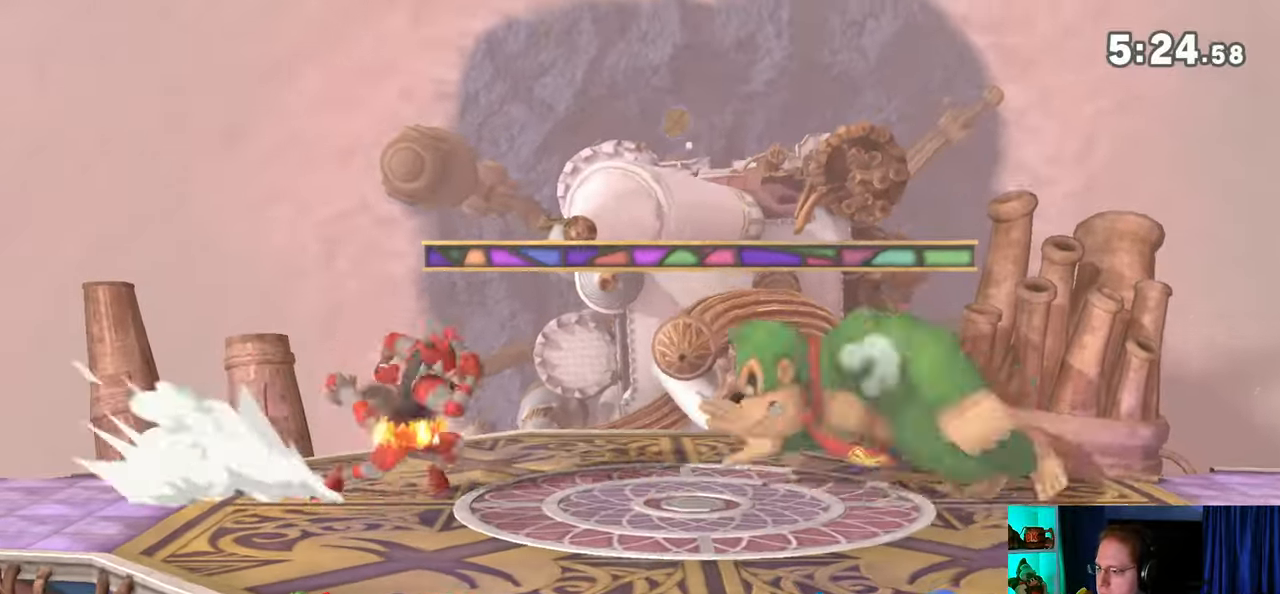
{"buttons": [], "left_stick": "center", "right_stick": "center", "events": [[17, "left_stick", "right"], [167, "left_stick", "center"]]}
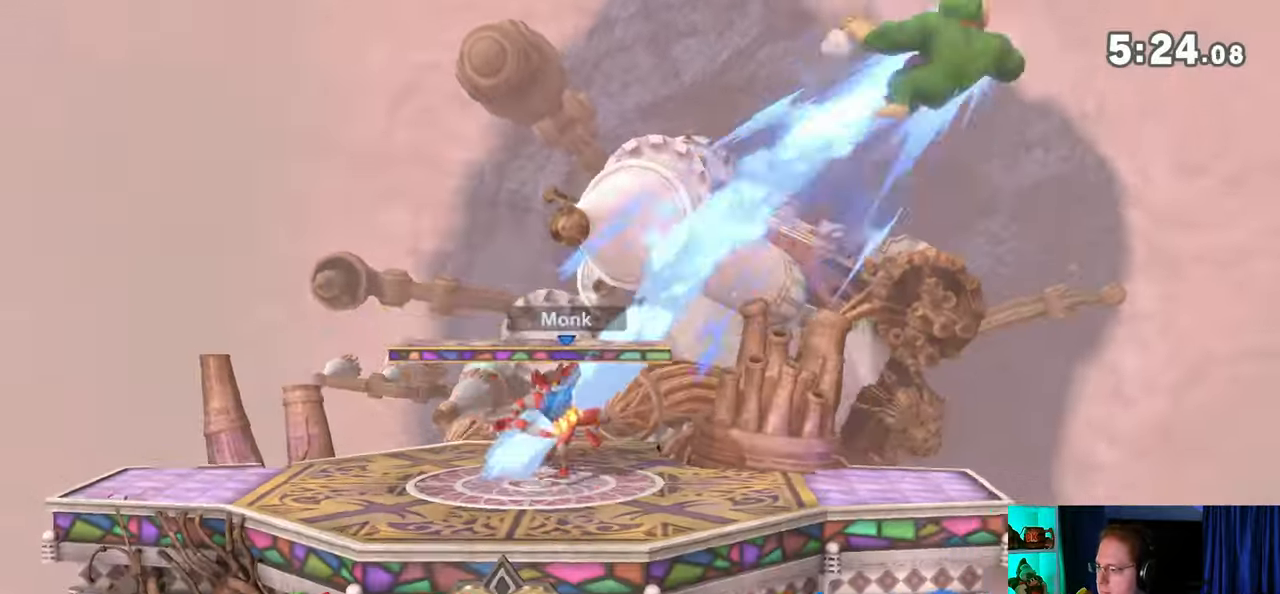
{"buttons": ["A"], "left_stick": "center", "right_stick": "center", "events": [[467, "A", "down"]]}
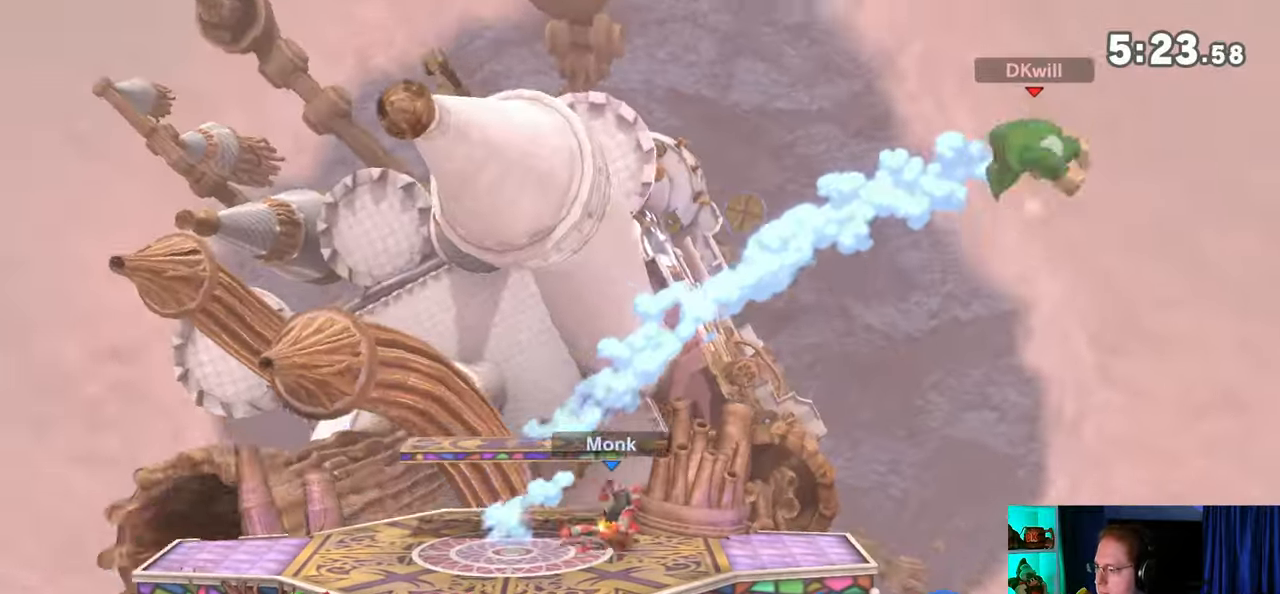
{"buttons": [], "left_stick": "left", "right_stick": "center", "events": [[17, "A", "up"], [67, "left_stick", "down"], [167, "left_stick", "left"]]}
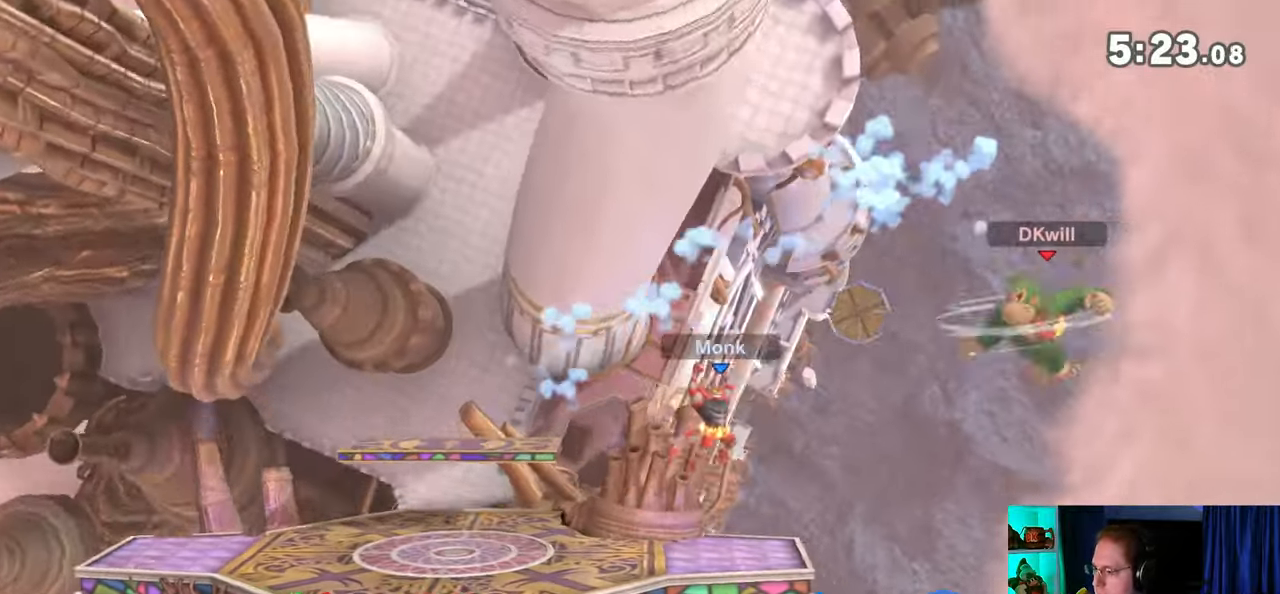
{"buttons": [], "left_stick": "left", "right_stick": "center", "events": [[350, "Y", "down"], [417, "Y", "up"]]}
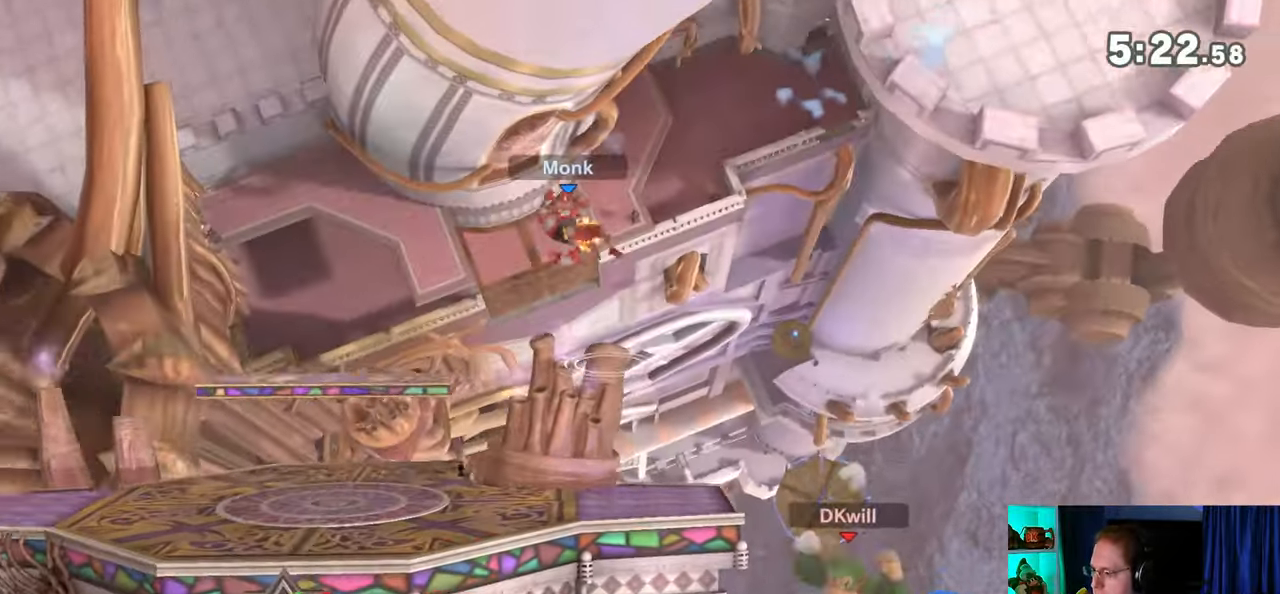
{"buttons": [], "left_stick": "center", "right_stick": "center", "events": [[17, "left_stick", "center"], [283, "left_stick", "down"], [483, "left_stick", "center"]]}
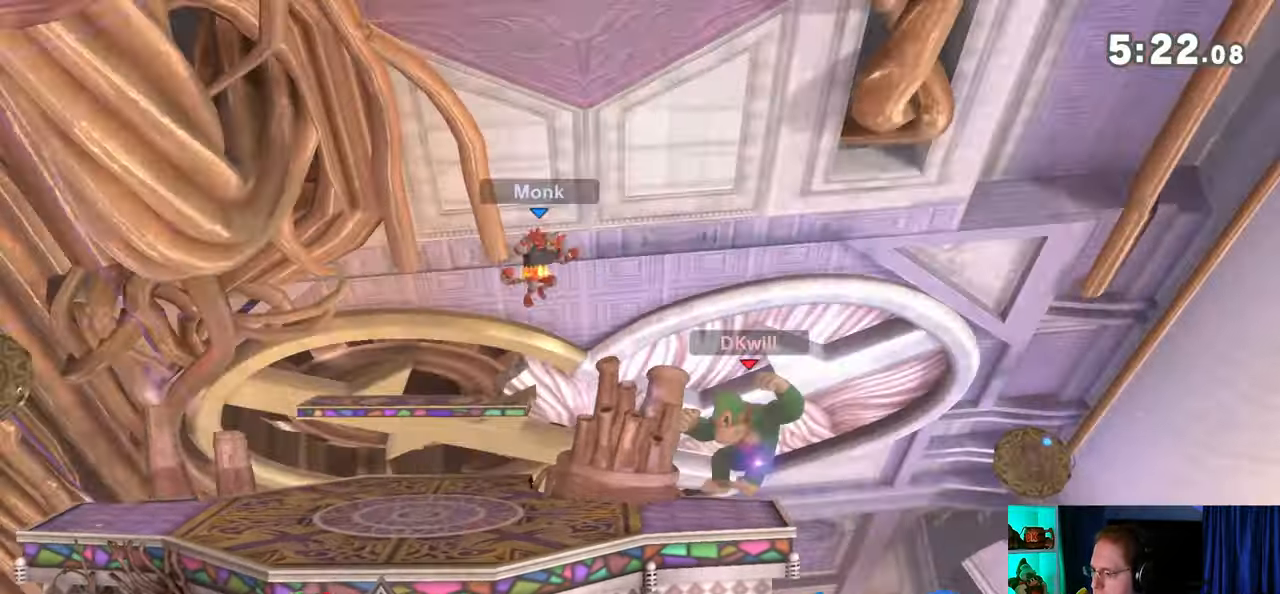
{"buttons": [], "left_stick": "up-right", "right_stick": "center", "events": [[17, "Y", "down"], [217, "Y", "up"], [383, "A", "down"], [450, "A", "up"], [450, "left_stick", "up-right"]]}
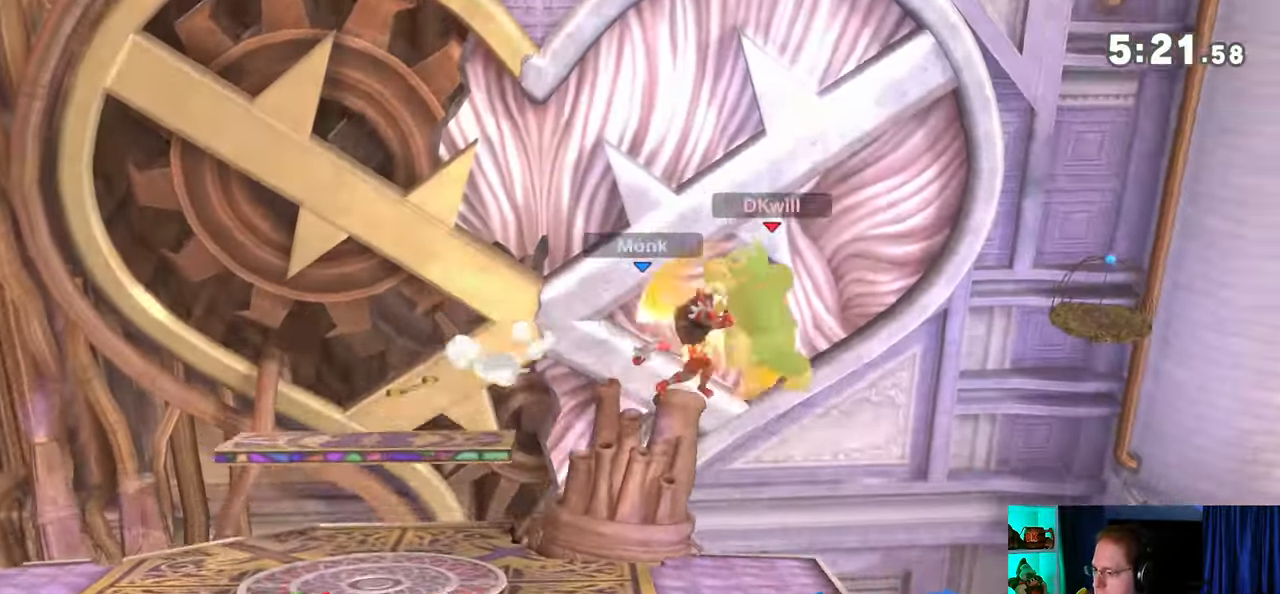
{"buttons": [], "left_stick": "left", "right_stick": "center", "events": [[67, "left_stick", "left"], [317, "left_stick", "center"], [467, "left_stick", "left"]]}
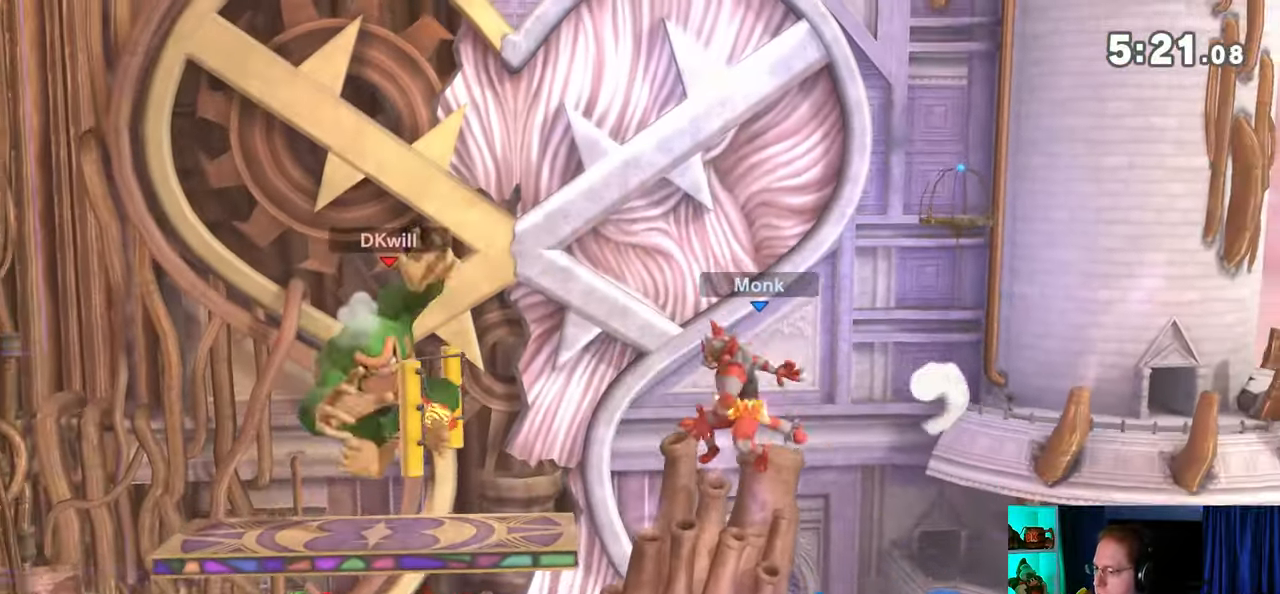
{"buttons": [], "left_stick": "left", "right_stick": "center", "events": []}
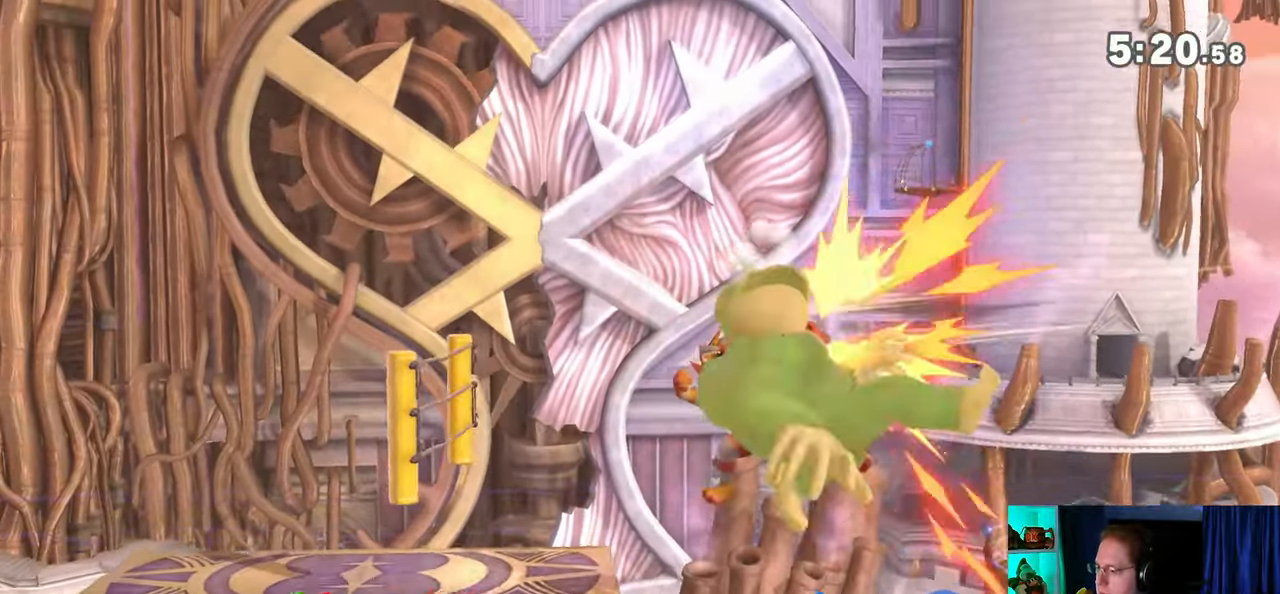
{"buttons": [], "left_stick": "left", "right_stick": "center", "events": []}